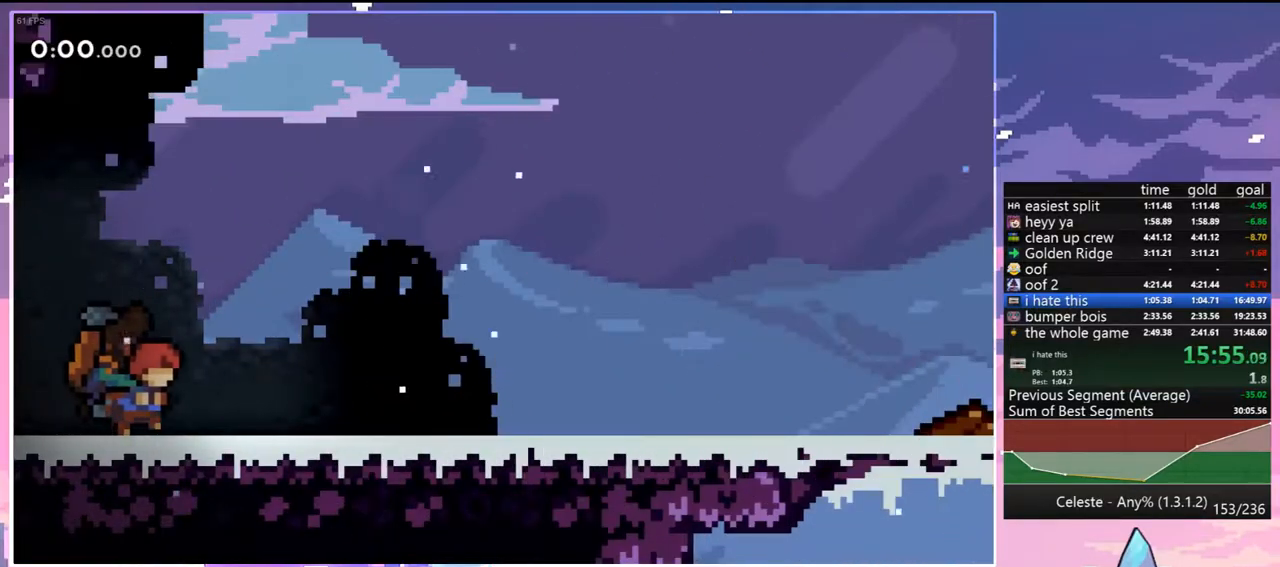
Gameplay with keyboard; each line is a JSON object with the keys held at the frame after it. "events" lists presses ("down") and releases ("up") of "dash", "down", "grab", "jump", "jump2", "left", "menu", "right", "skip" and "up" between this image and that frame as [ms after this image, input, new state], when the widget could be followed in between. No other keys are recorded. Mouse input is not recorded. Key names are as the overlay labels them; some are game actions (e.g. jump) rather than physical keys.
{"keys": [], "events": [[200, "menu", "down"], [200, "skip", "down"], [300, "menu", "up"], [300, "skip", "up"]]}
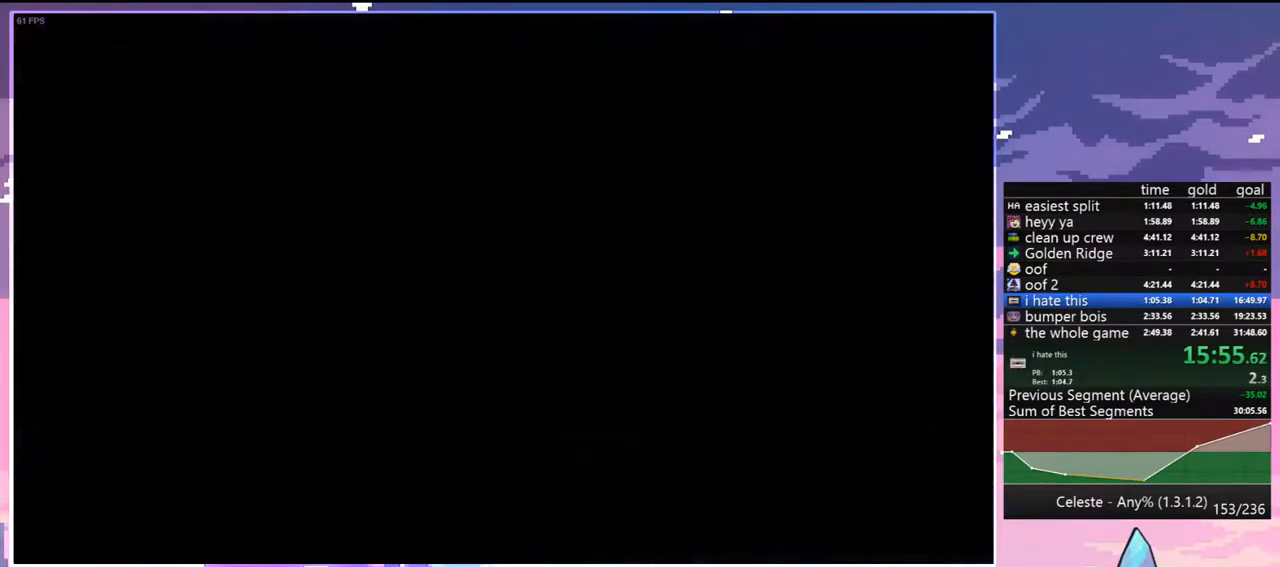
{"keys": ["jump", "right", "up"], "events": [[217, "dash", "down"], [417, "jump", "down"], [417, "right", "down"], [450, "dash", "up"], [450, "up", "down"]]}
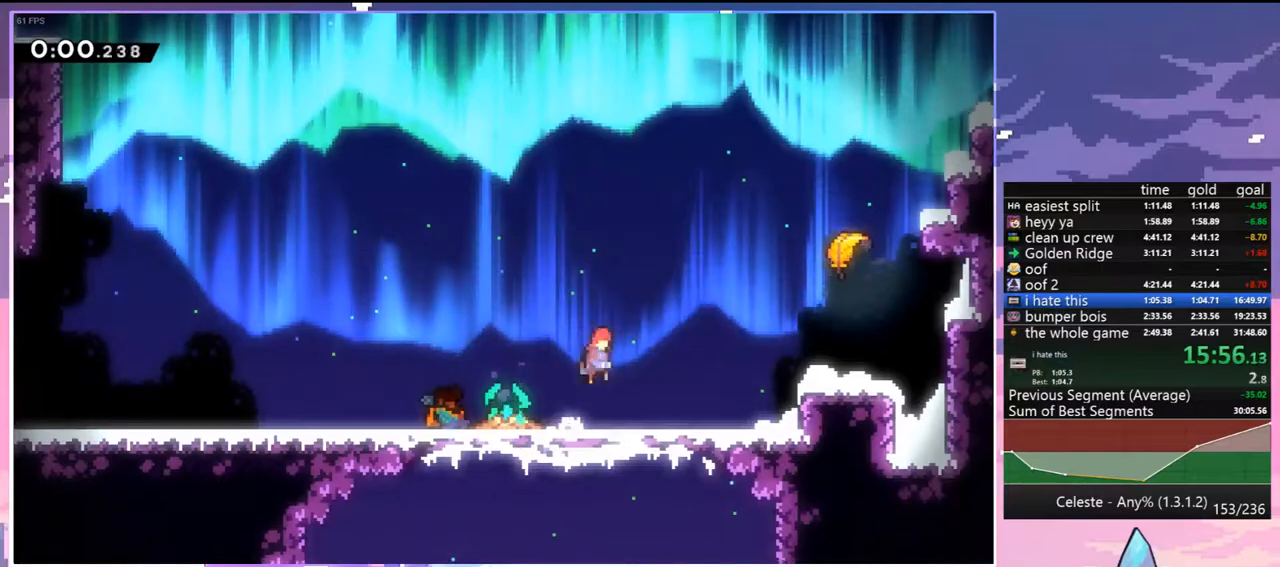
{"keys": ["right"], "events": [[50, "dash", "down"], [150, "jump", "up"], [233, "dash", "up"], [433, "up", "up"]]}
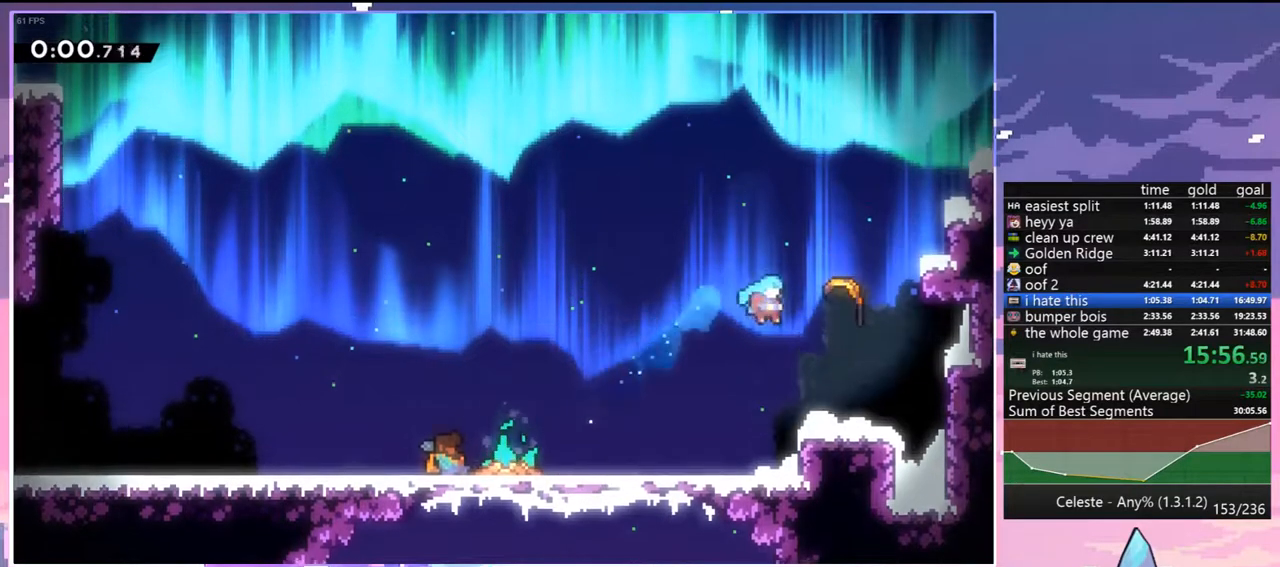
{"keys": ["left", "up"], "events": [[250, "up", "down"], [300, "dash", "down"], [300, "right", "up"], [400, "dash", "up"], [433, "left", "down"]]}
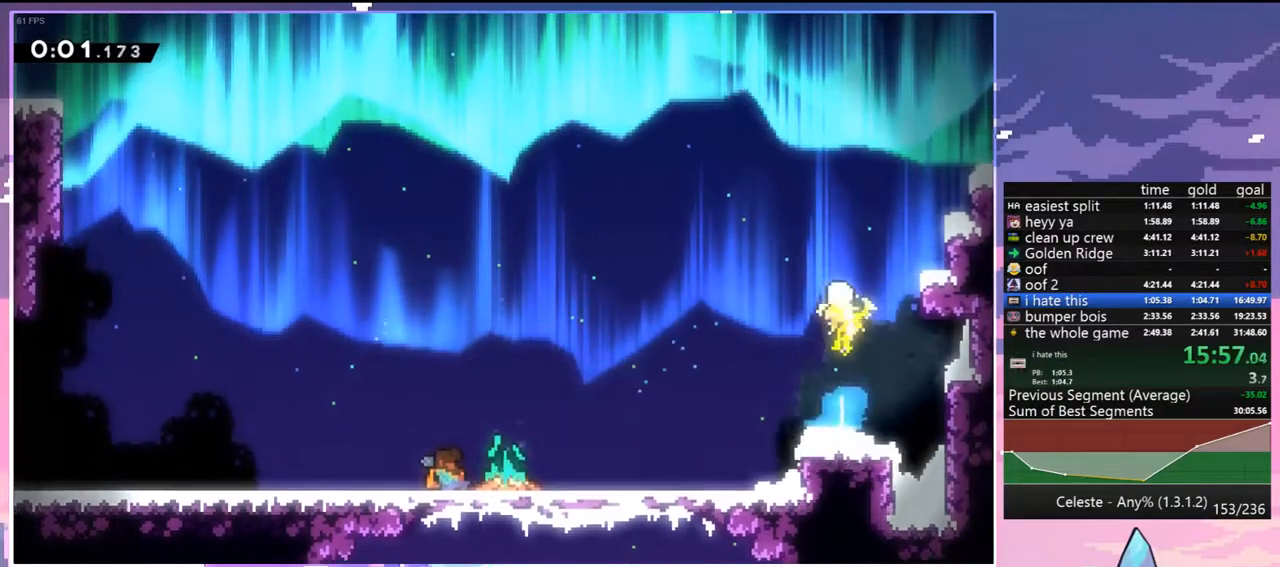
{"keys": ["left", "up"], "events": []}
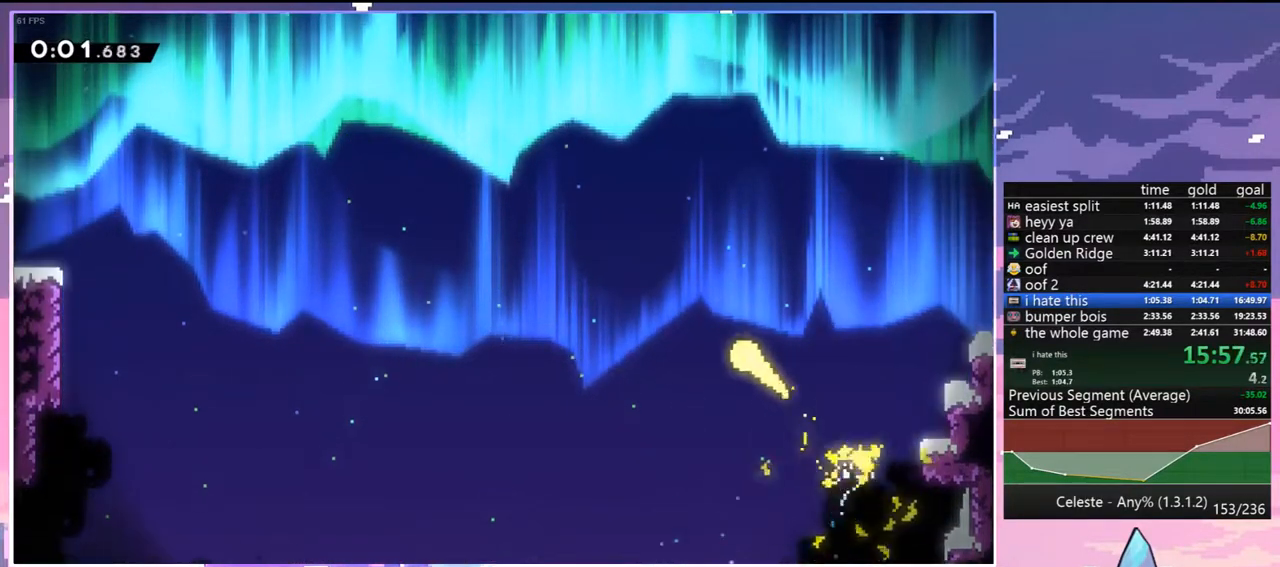
{"keys": ["left", "up"], "events": []}
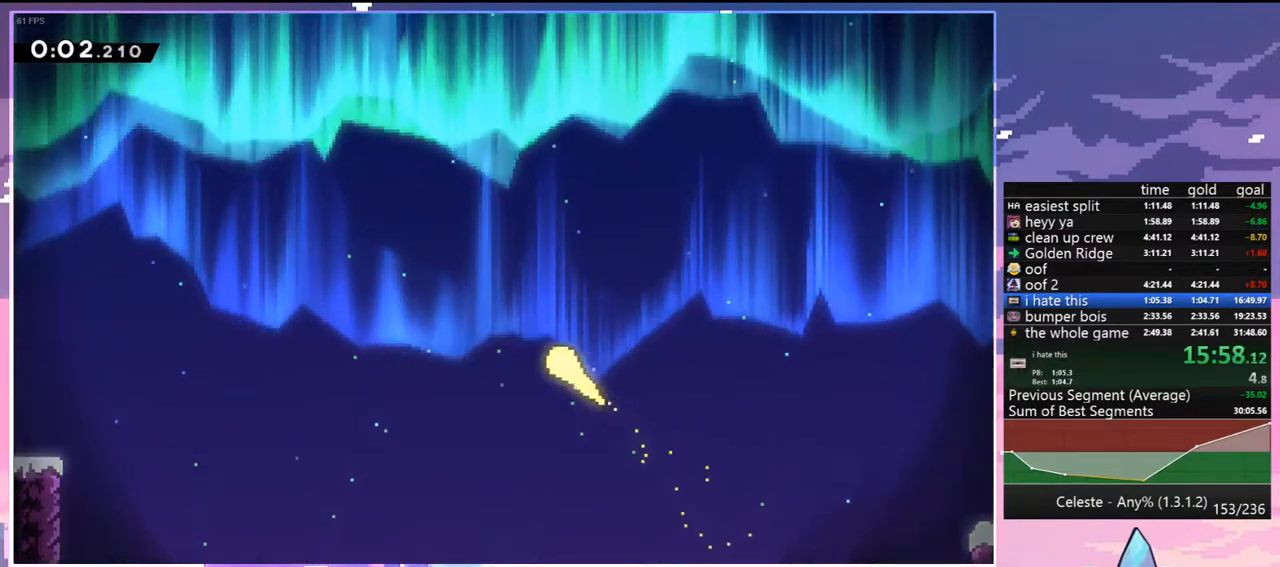
{"keys": ["up"], "events": [[17, "left", "up"]]}
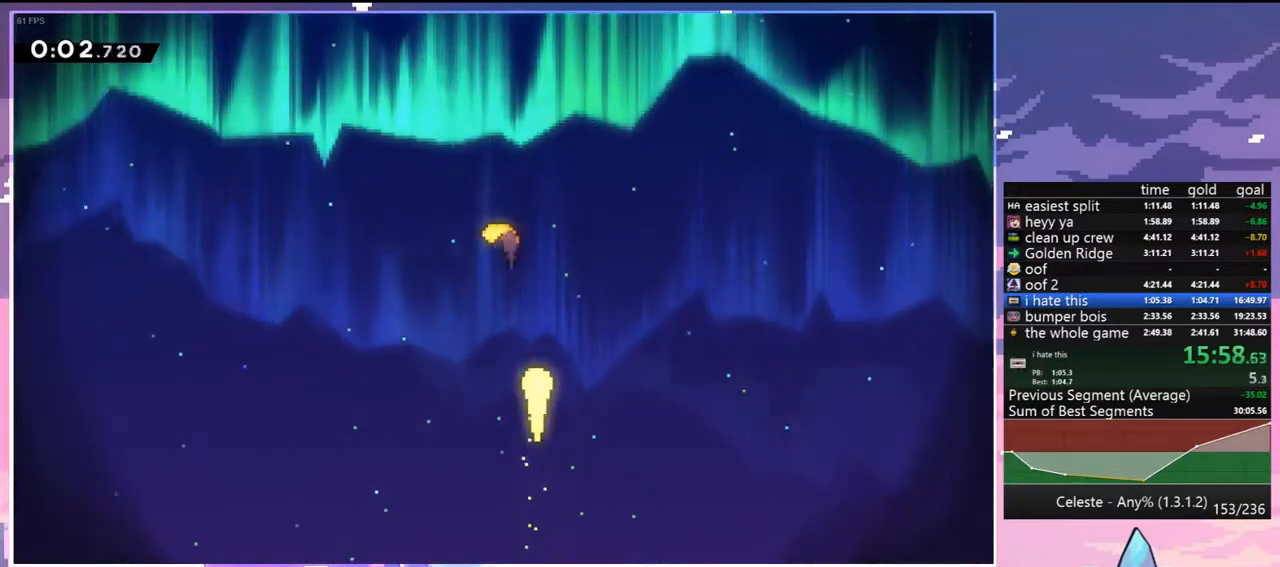
{"keys": ["left", "up"], "events": [[83, "left", "down"]]}
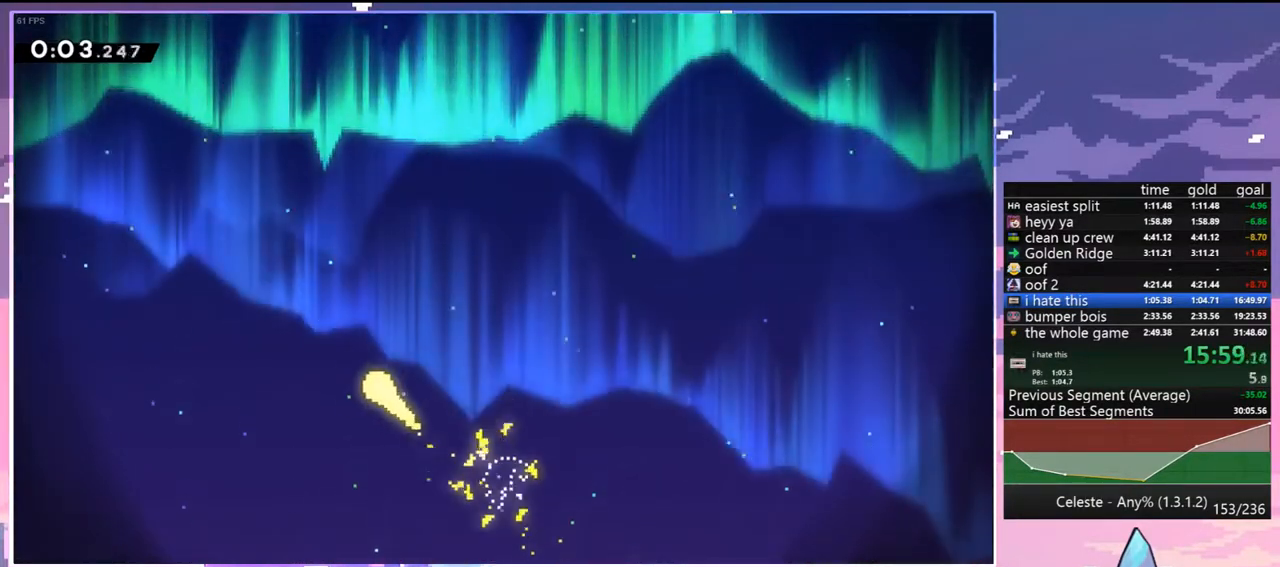
{"keys": ["up"], "events": [[233, "left", "up"]]}
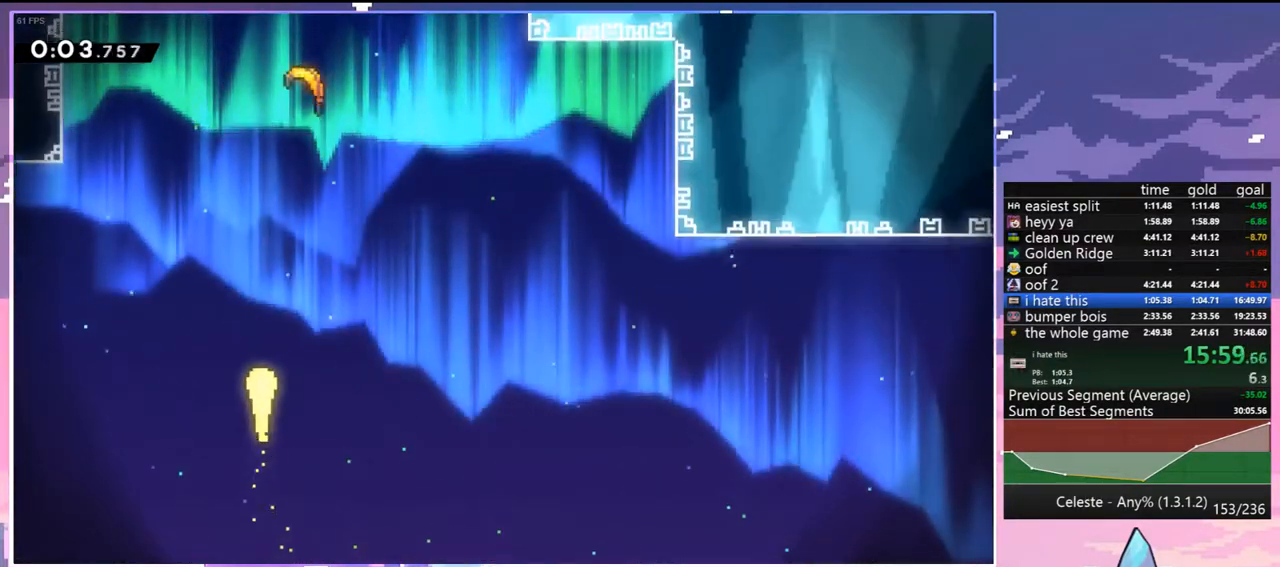
{"keys": ["up"], "events": [[250, "right", "down"], [350, "right", "up"]]}
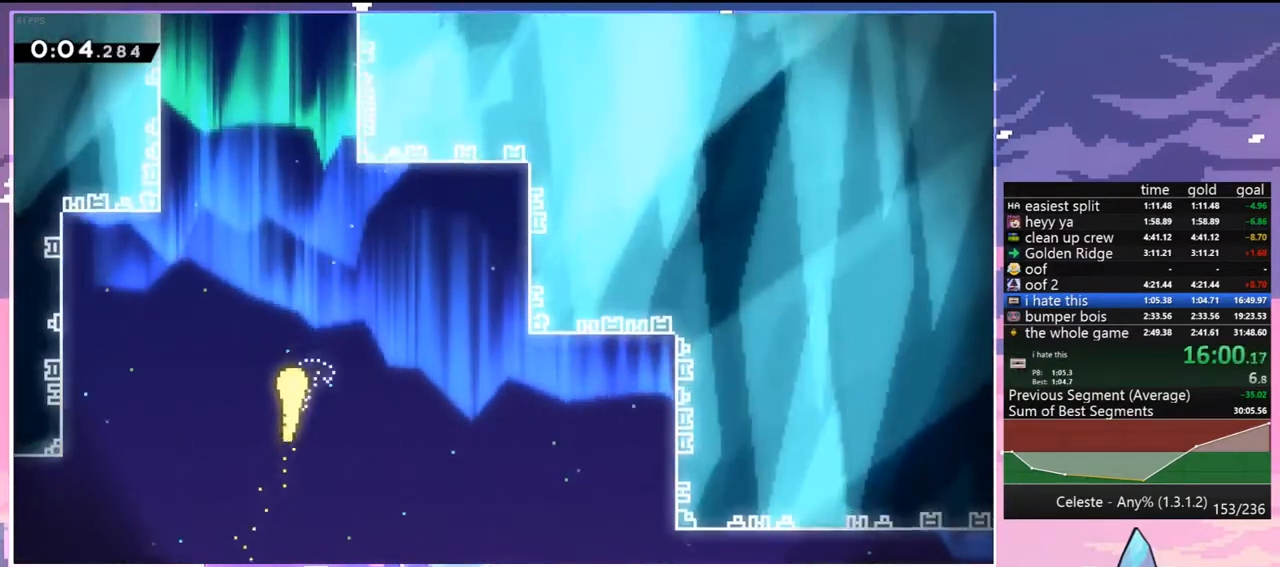
{"keys": ["up"], "events": [[267, "left", "down"], [317, "left", "up"]]}
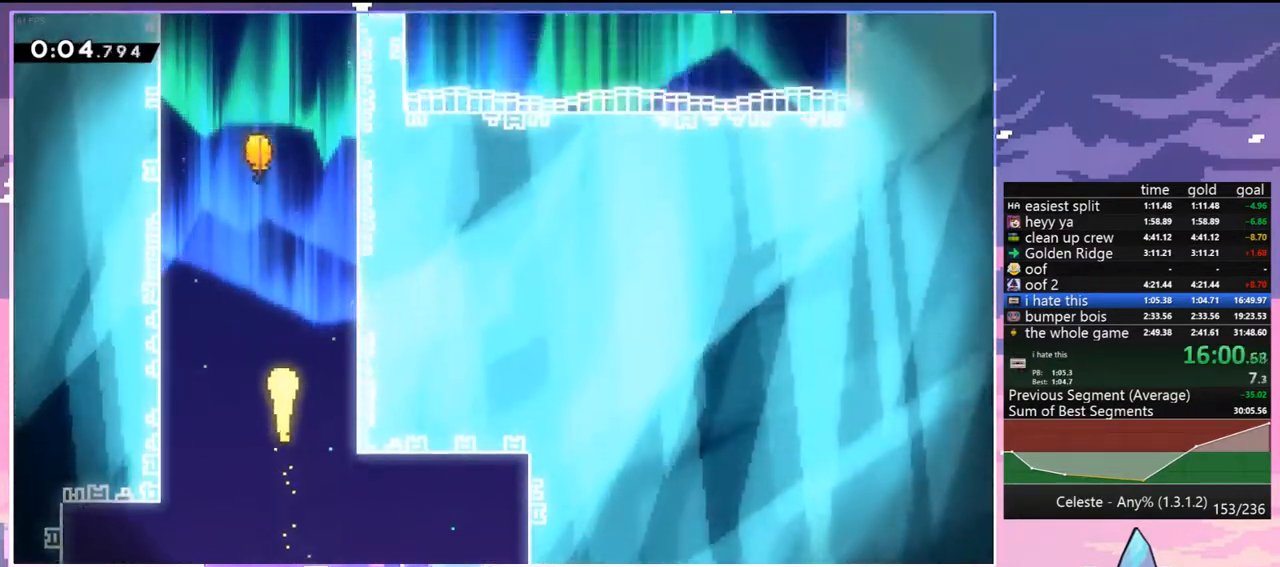
{"keys": ["up"], "events": []}
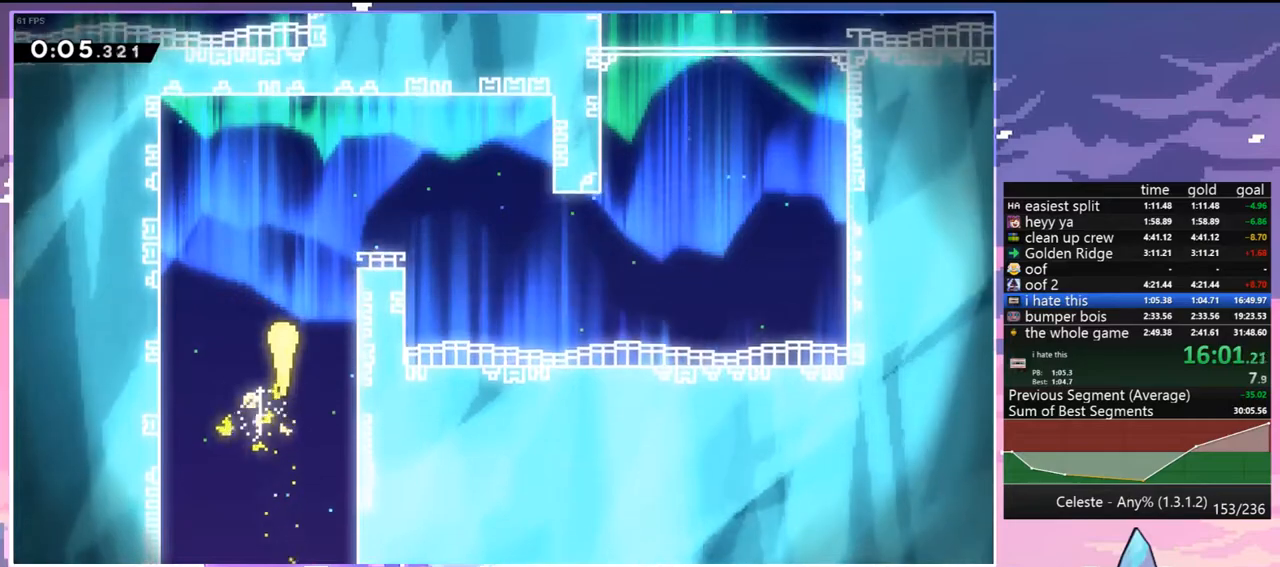
{"keys": ["right"], "events": [[67, "right", "down"], [200, "up", "up"], [400, "down", "down"], [483, "down", "up"]]}
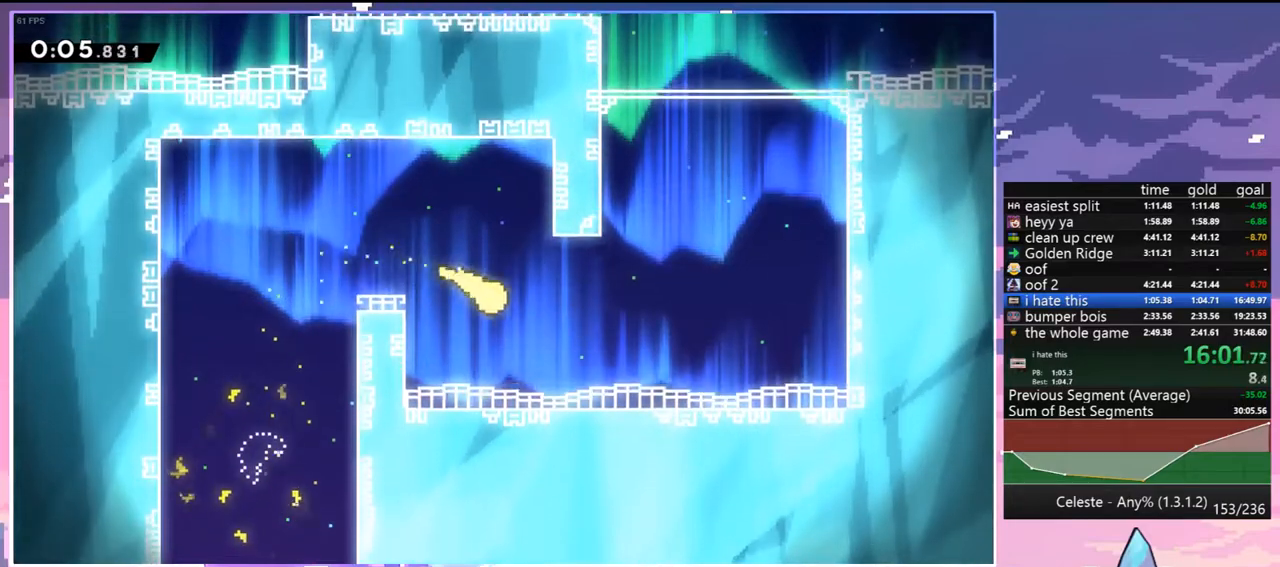
{"keys": ["up"], "events": [[133, "up", "down"], [267, "right", "up"]]}
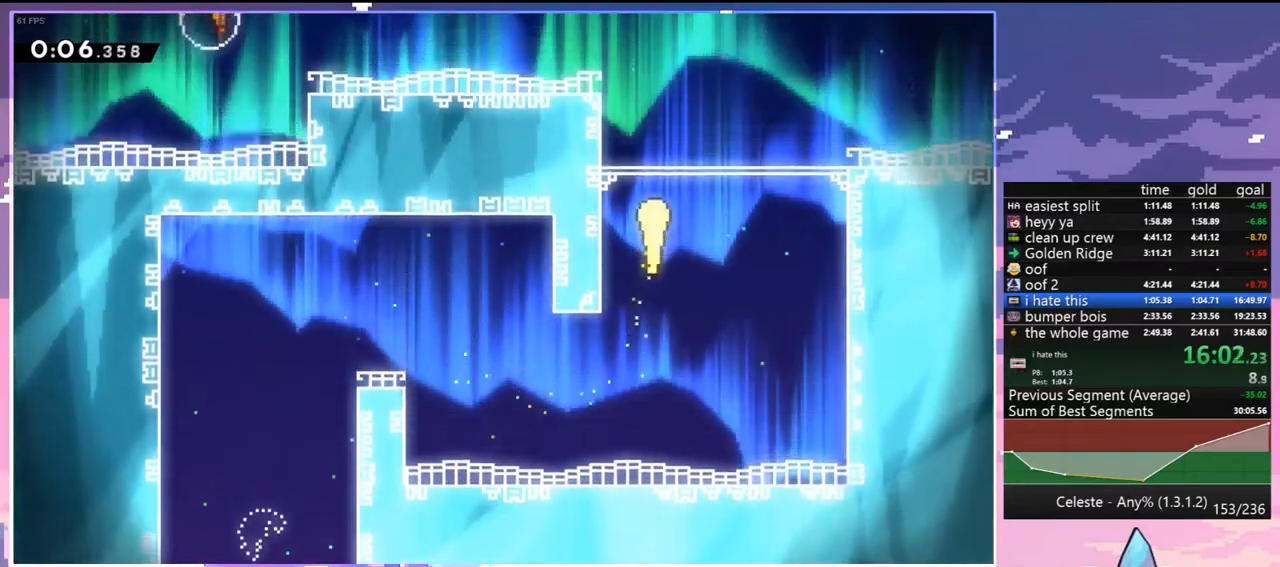
{"keys": ["left", "up"], "events": [[383, "left", "down"]]}
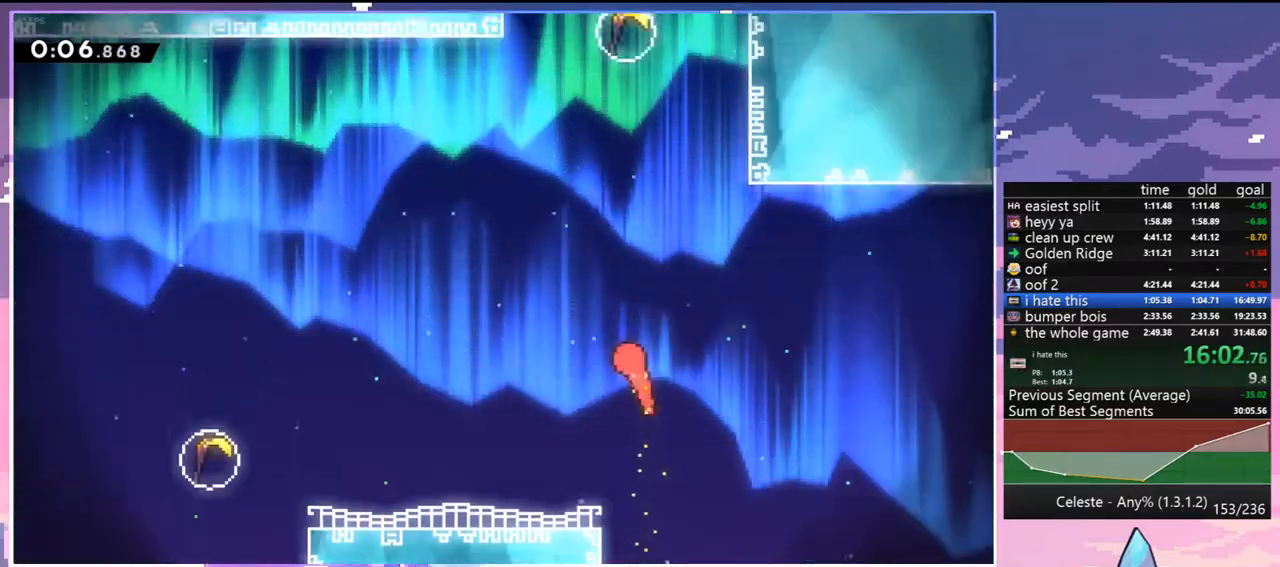
{"keys": ["dash", "up"], "events": [[17, "left", "up"], [483, "dash", "down"]]}
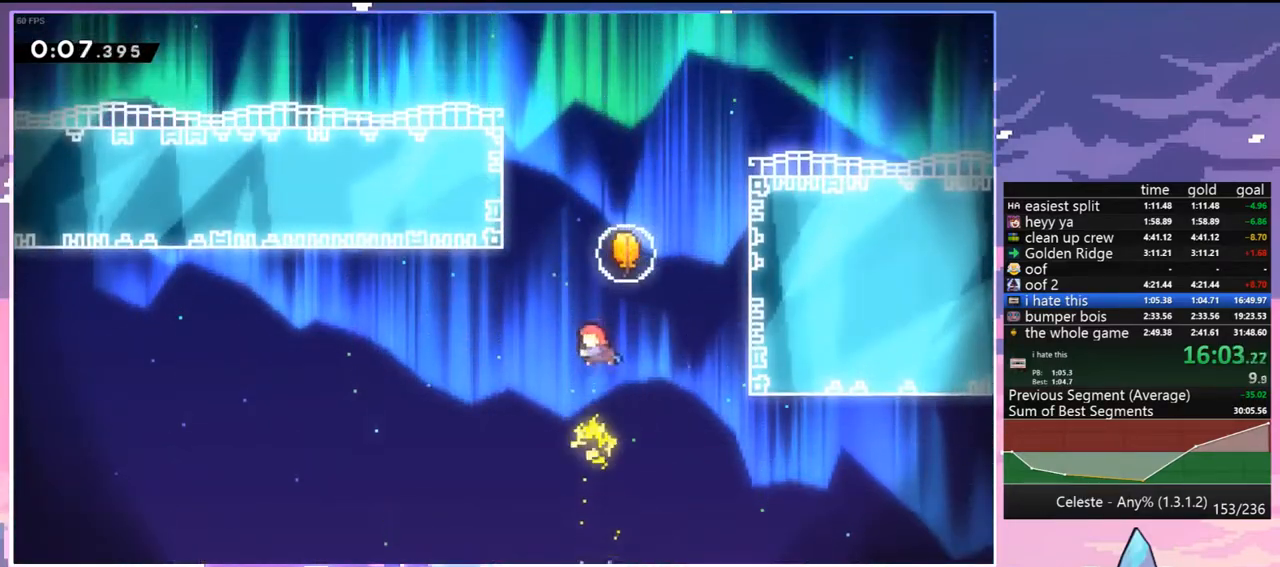
{"keys": ["left", "up"], "events": [[167, "dash", "up"], [367, "left", "down"]]}
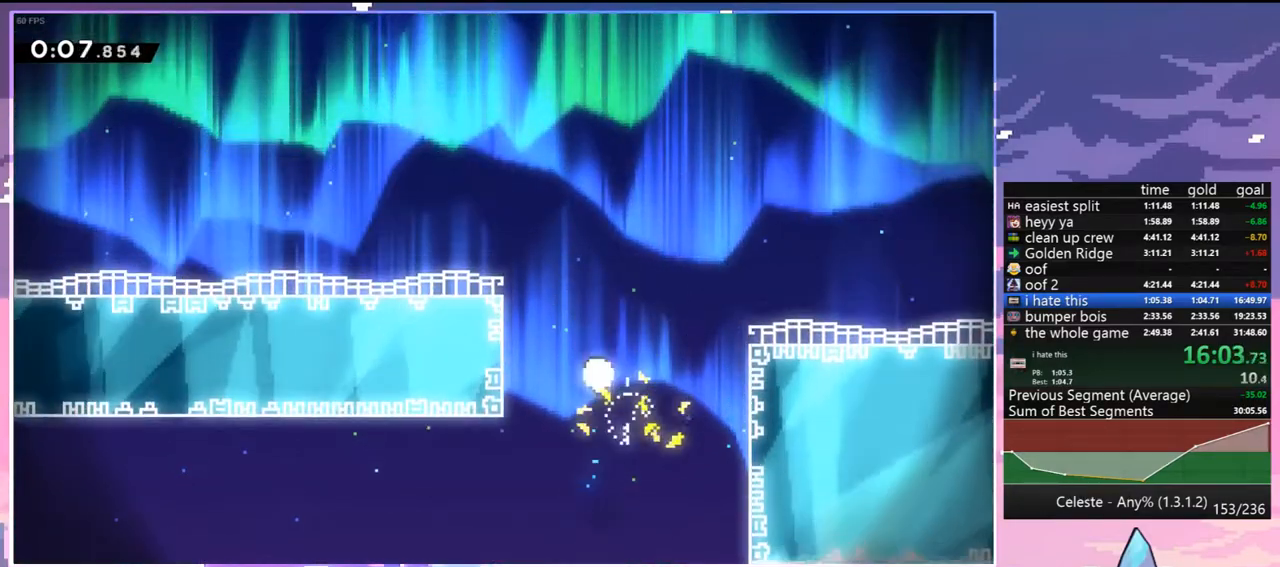
{"keys": ["left", "up"], "events": [[183, "left", "up"], [283, "left", "down"]]}
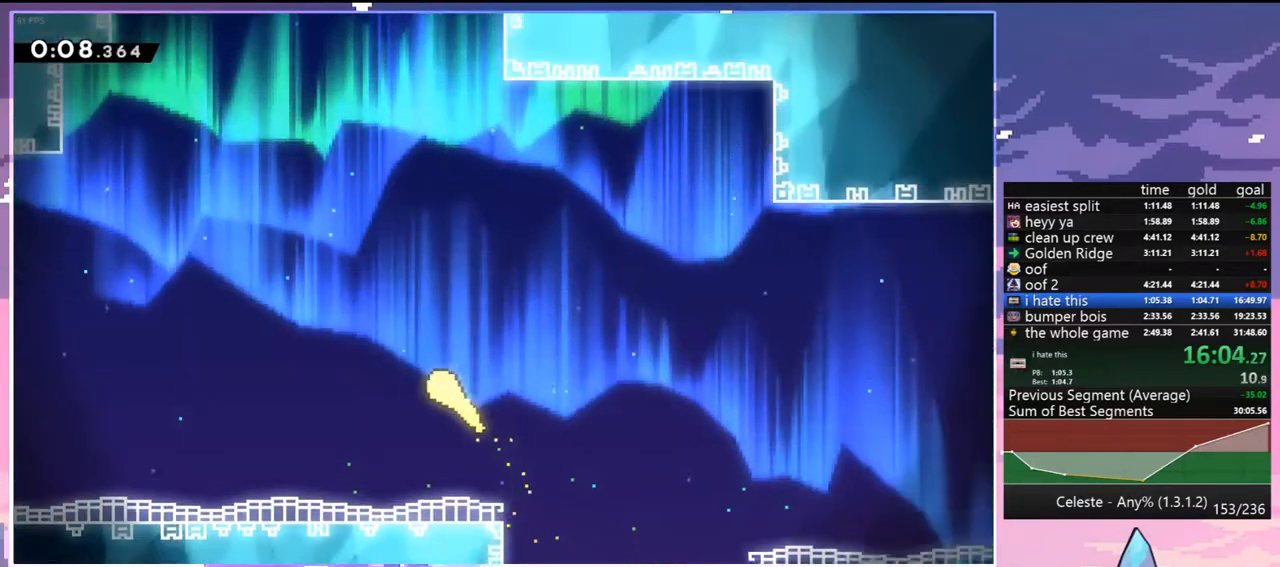
{"keys": ["up"], "events": [[350, "left", "up"]]}
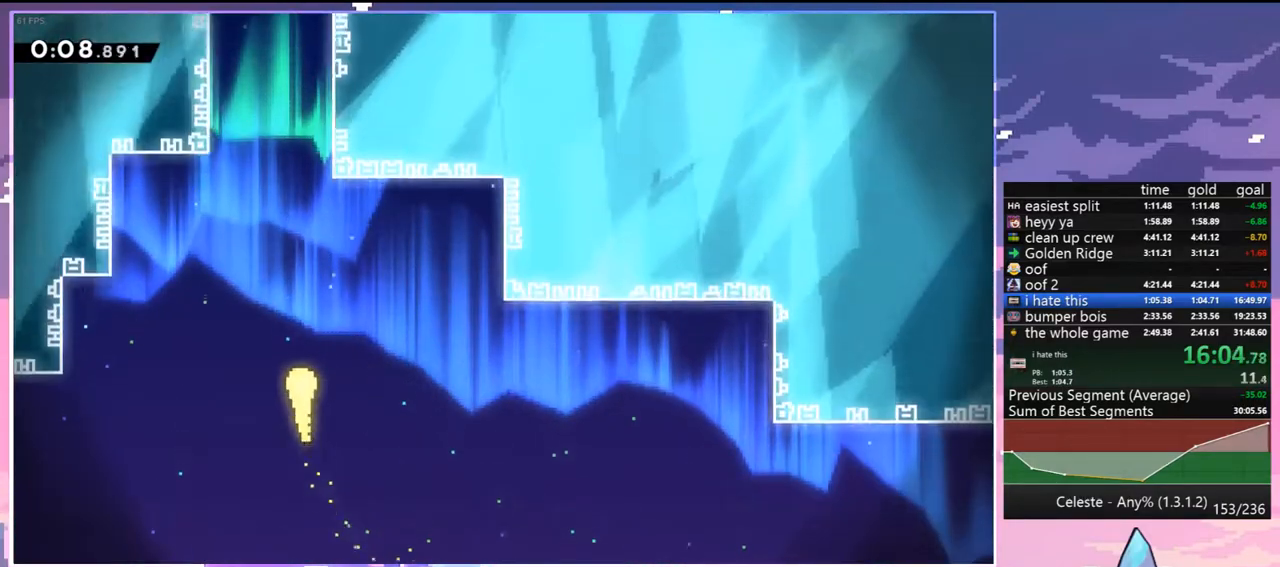
{"keys": ["up"], "events": []}
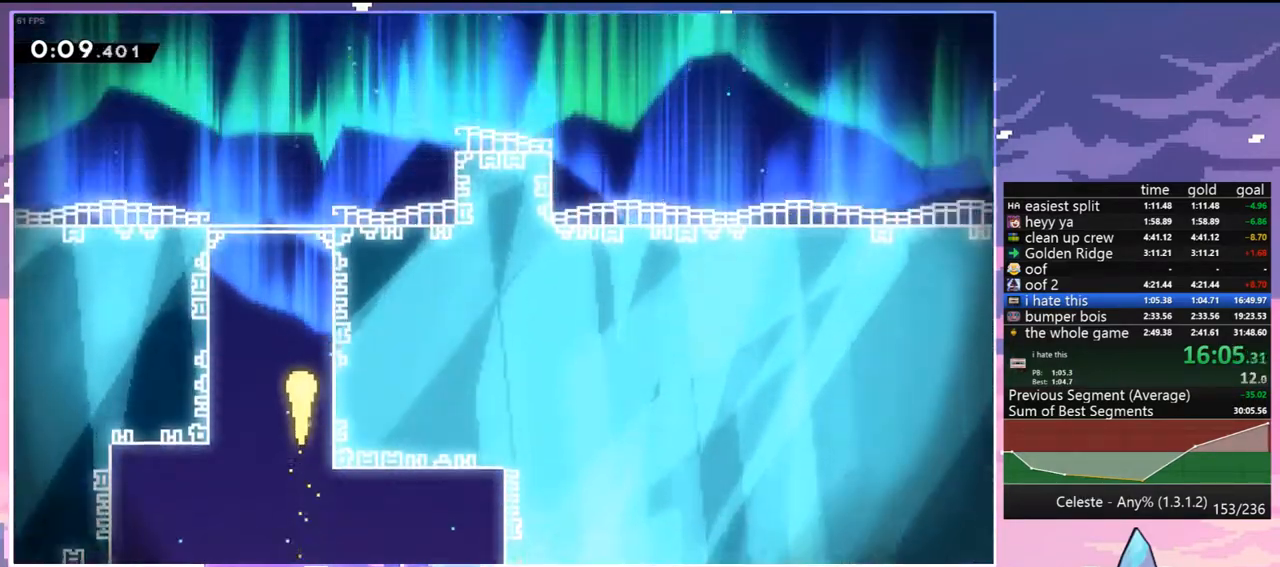
{"keys": ["right", "up"], "events": [[283, "right", "down"]]}
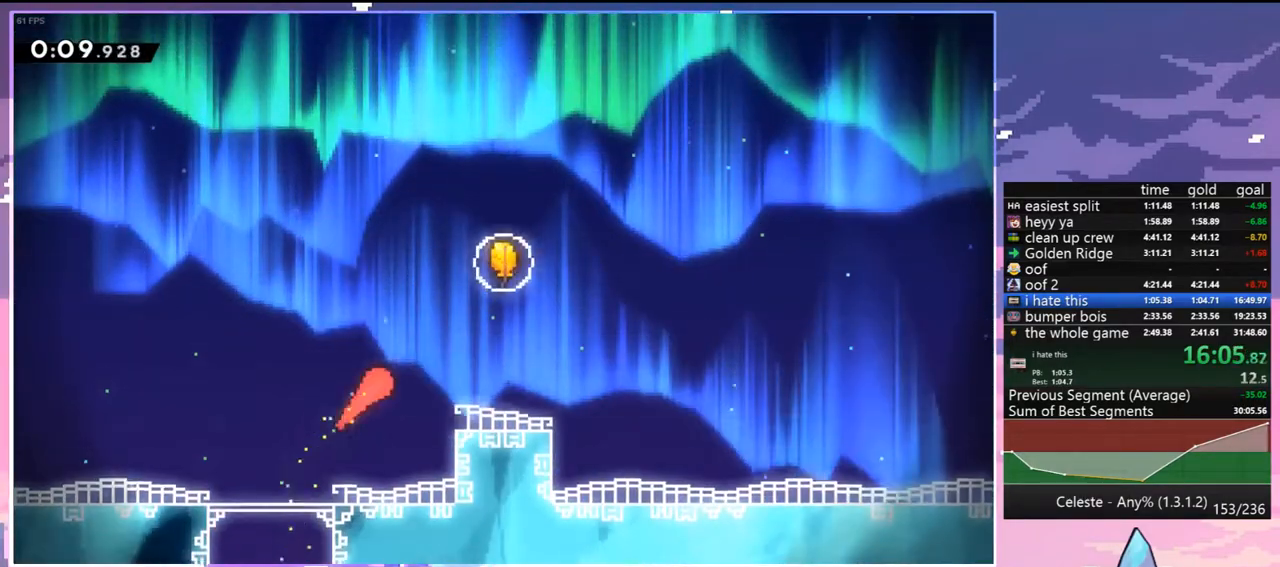
{"keys": ["up"], "events": [[117, "dash", "down"], [250, "dash", "up"], [433, "right", "up"]]}
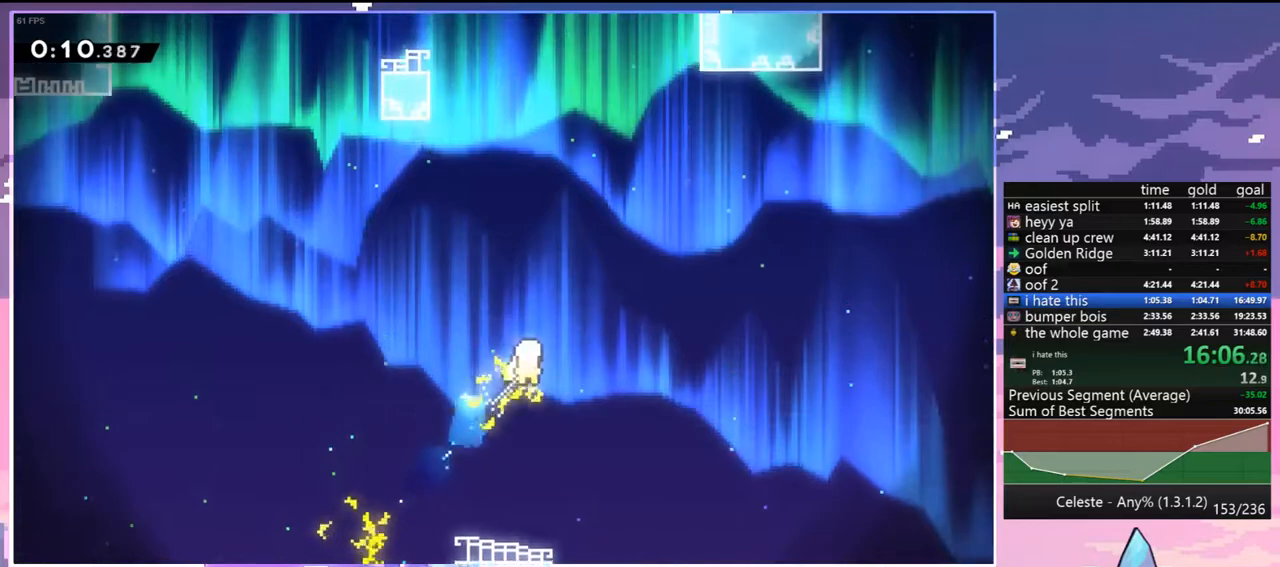
{"keys": ["up"], "events": []}
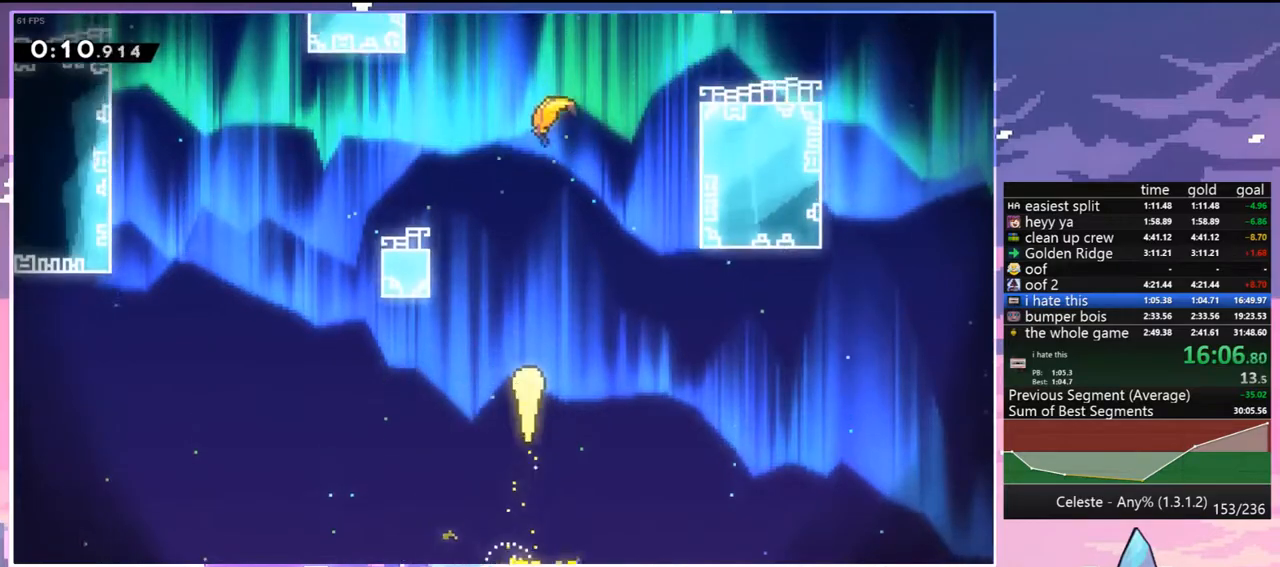
{"keys": ["up"], "events": []}
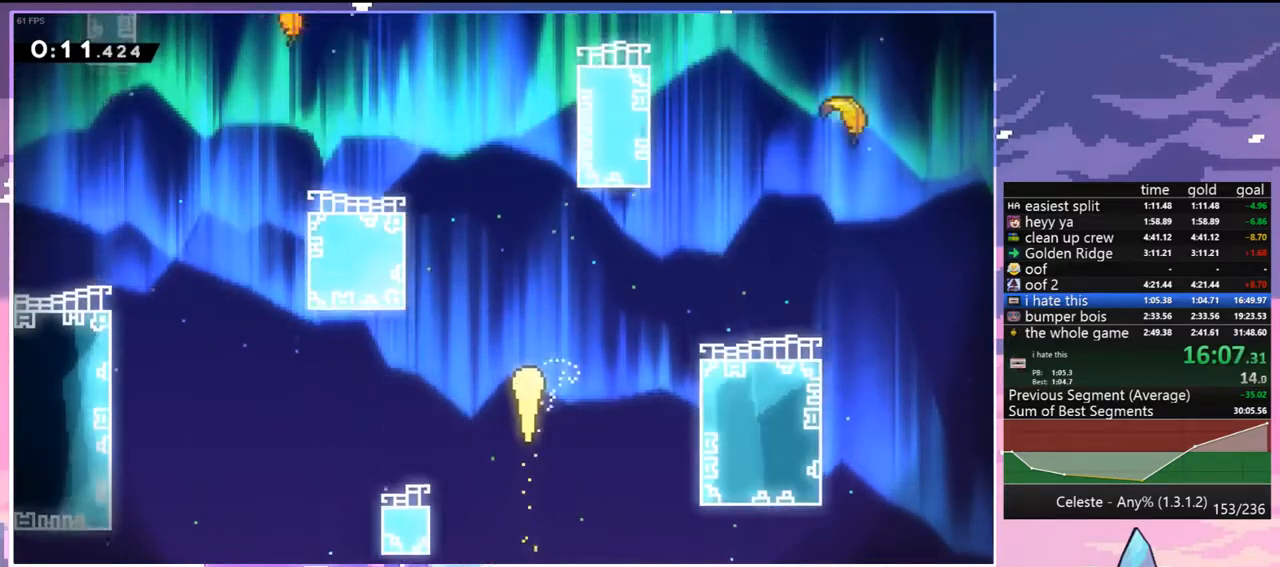
{"keys": ["up"], "events": []}
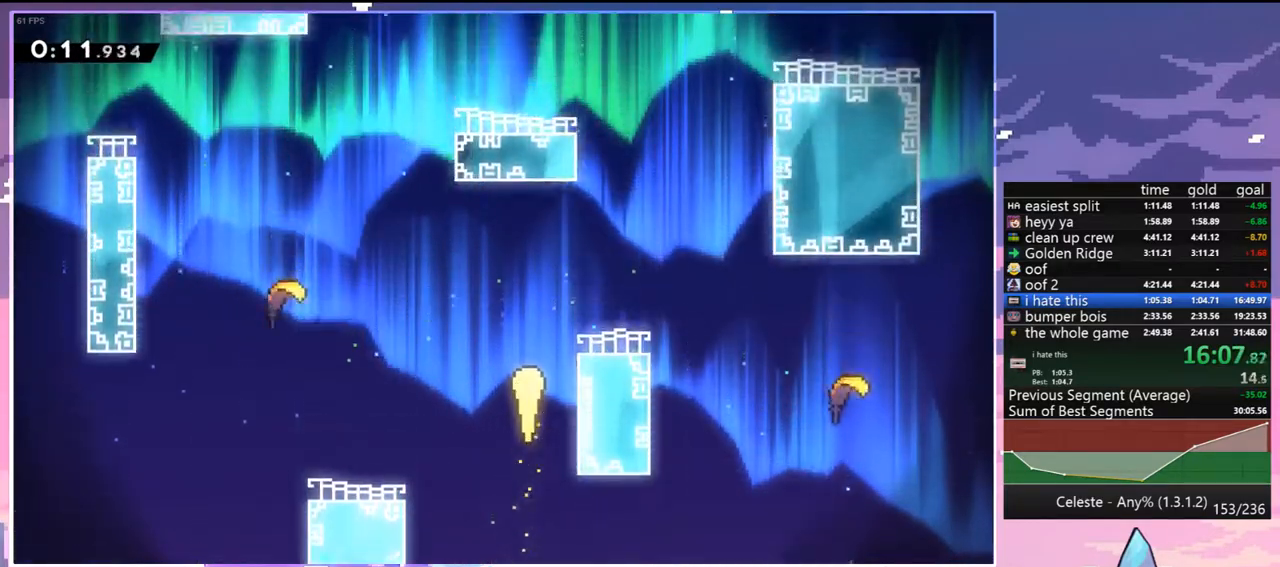
{"keys": ["left", "up"], "events": [[33, "right", "down"], [217, "right", "up"], [500, "left", "down"]]}
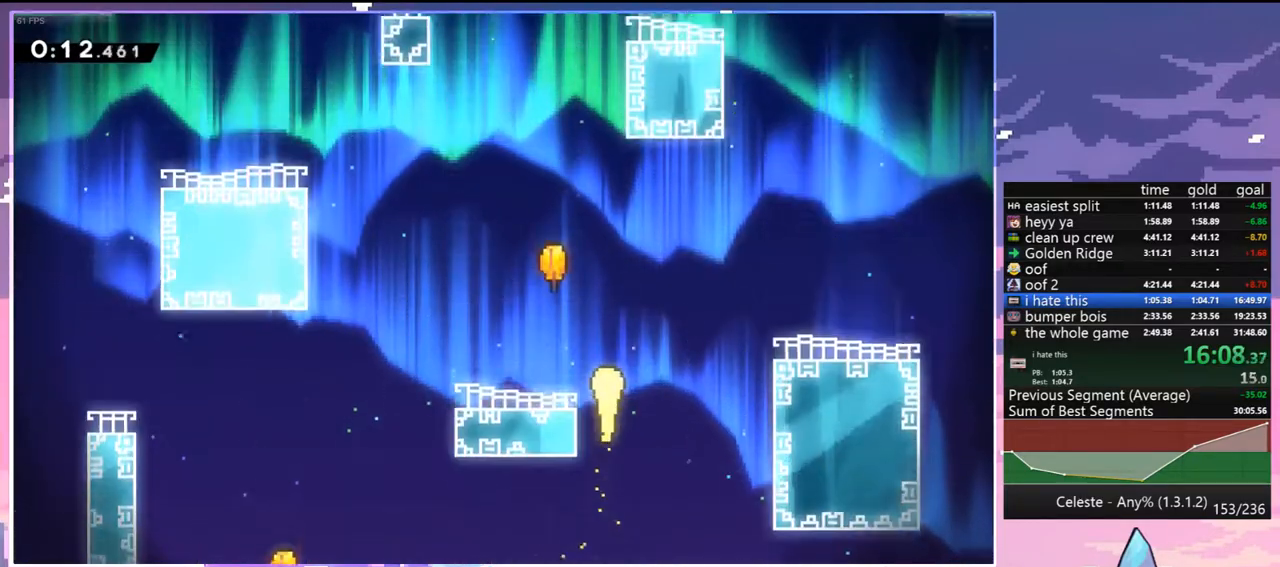
{"keys": ["up"], "events": [[283, "left", "up"]]}
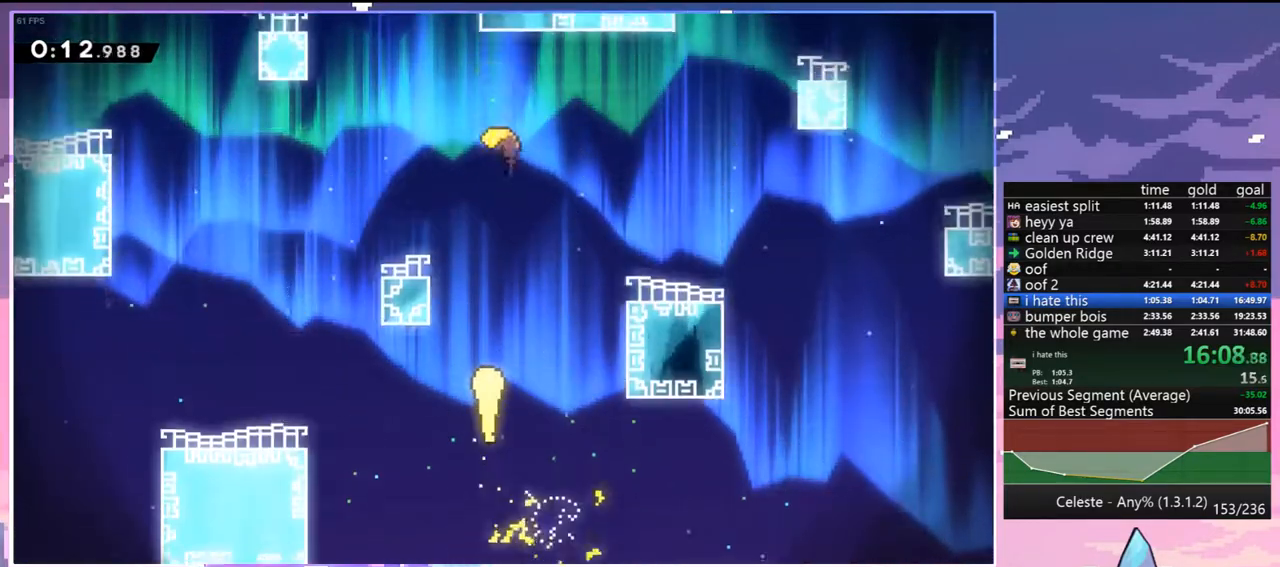
{"keys": ["up"], "events": [[350, "left", "down"], [483, "left", "up"]]}
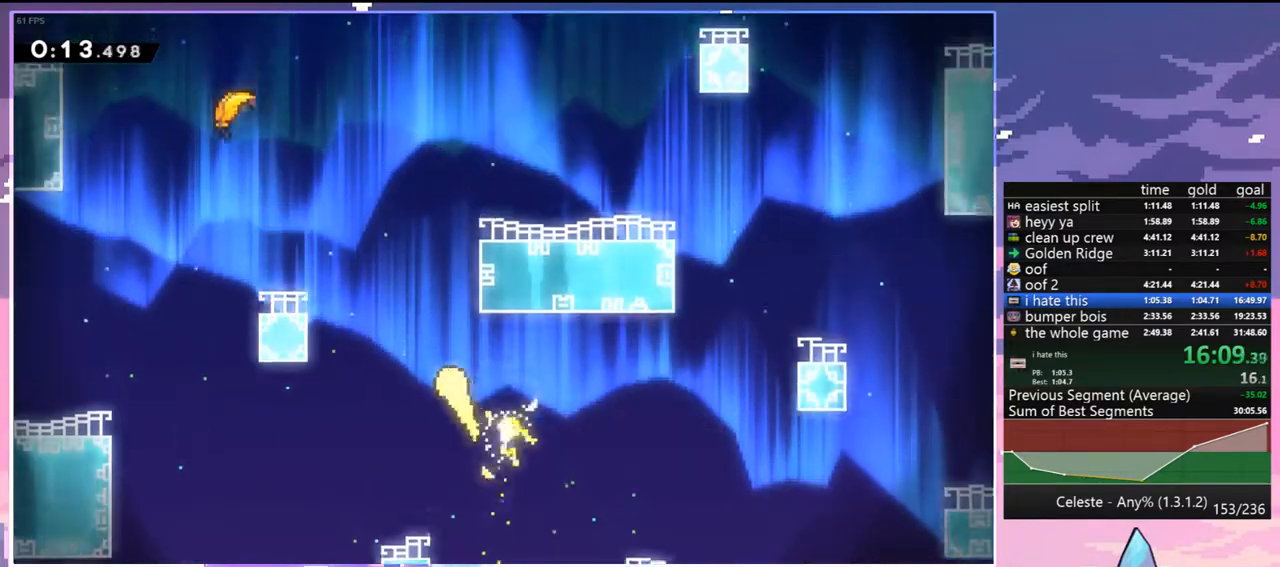
{"keys": ["right", "up"], "events": [[267, "right", "down"]]}